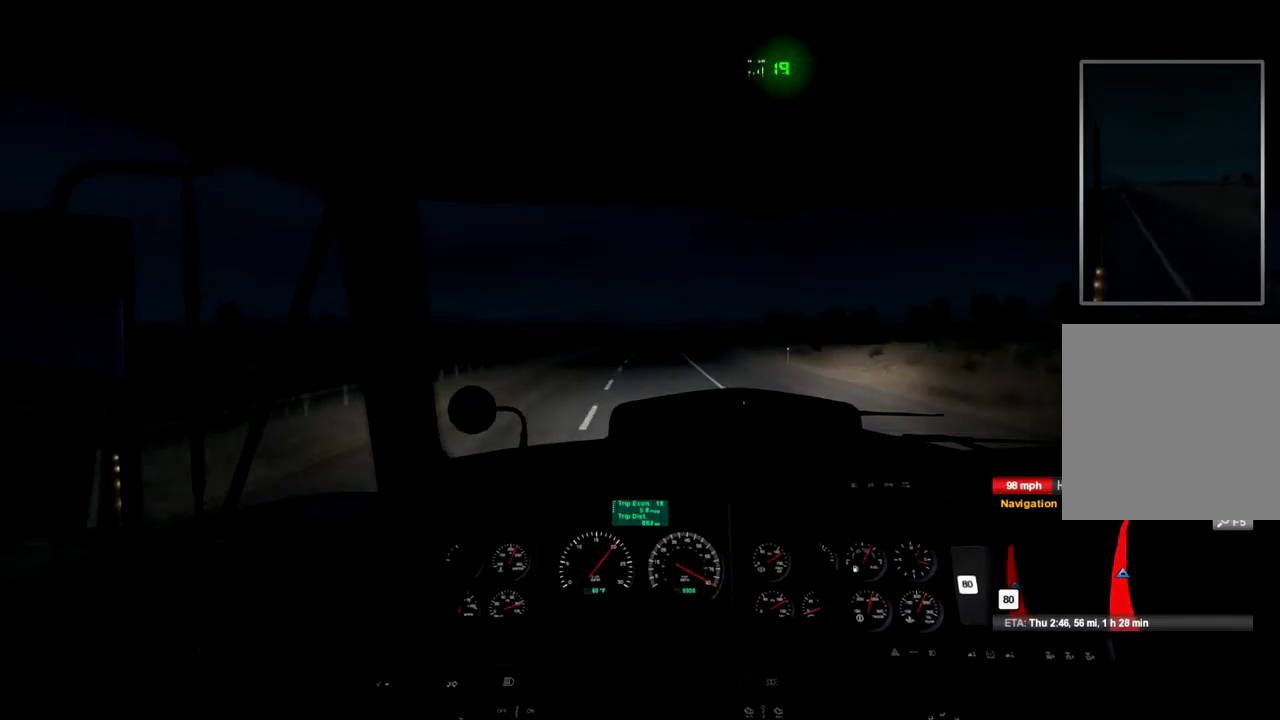
Gameplay with a controller (Xbox layout); each line is a JSON object with the inputs held at the frame after it. "events" lists button and stick changes between this image and that frame as [ms after this image, input, new state], when the widget could be followed in between. Not read: X.
{"buttons": ["R2"], "left_stick": "center", "right_stick": "center", "events": []}
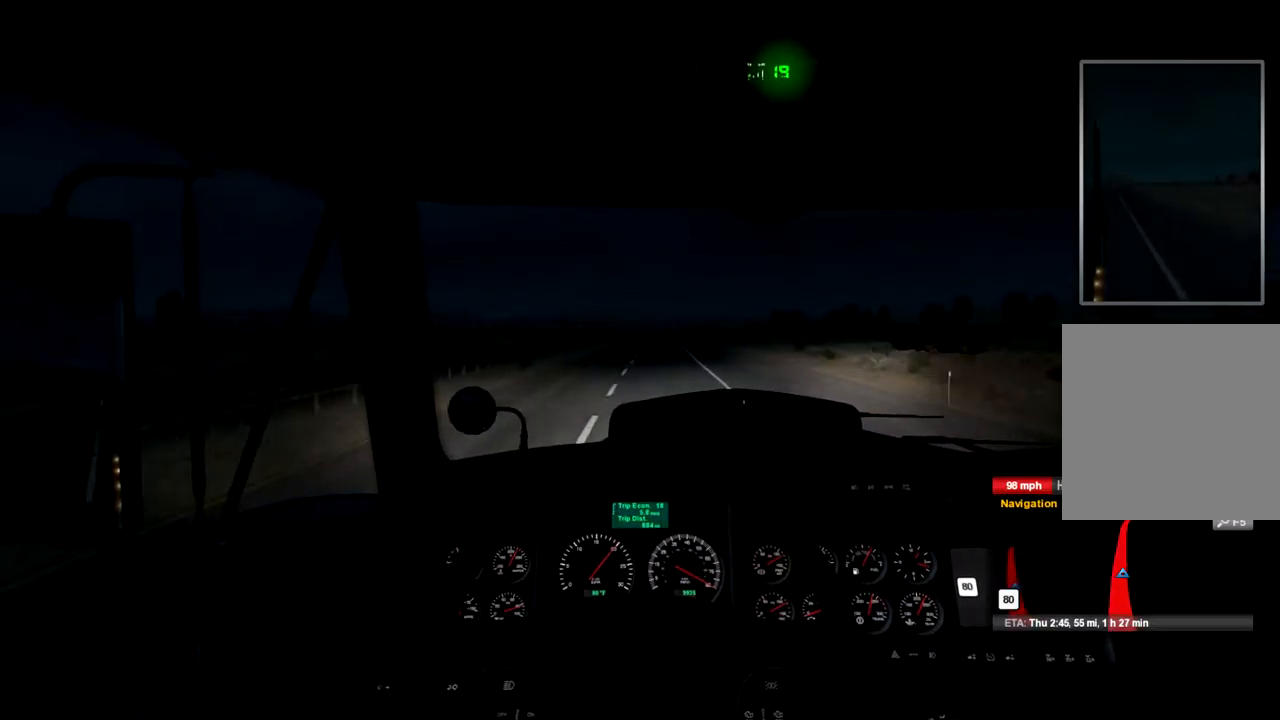
{"buttons": ["R2"], "left_stick": "center", "right_stick": "center", "events": []}
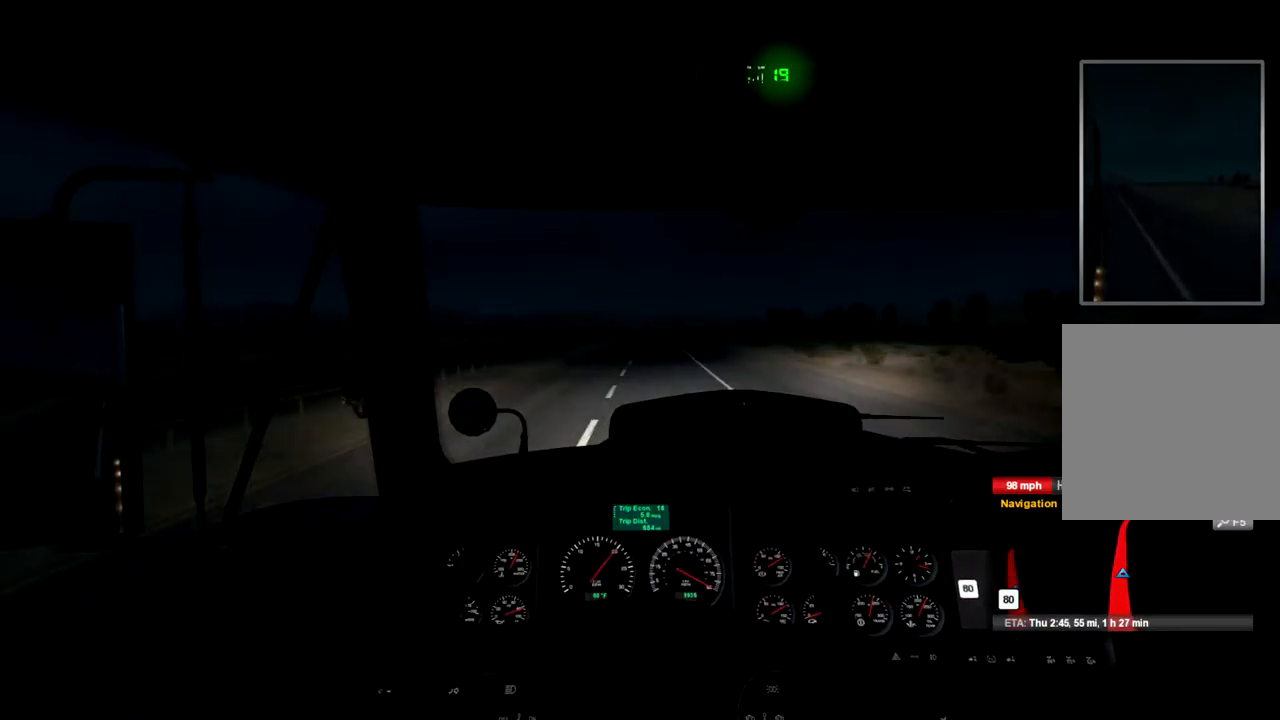
{"buttons": ["R2"], "left_stick": "center", "right_stick": "center", "events": []}
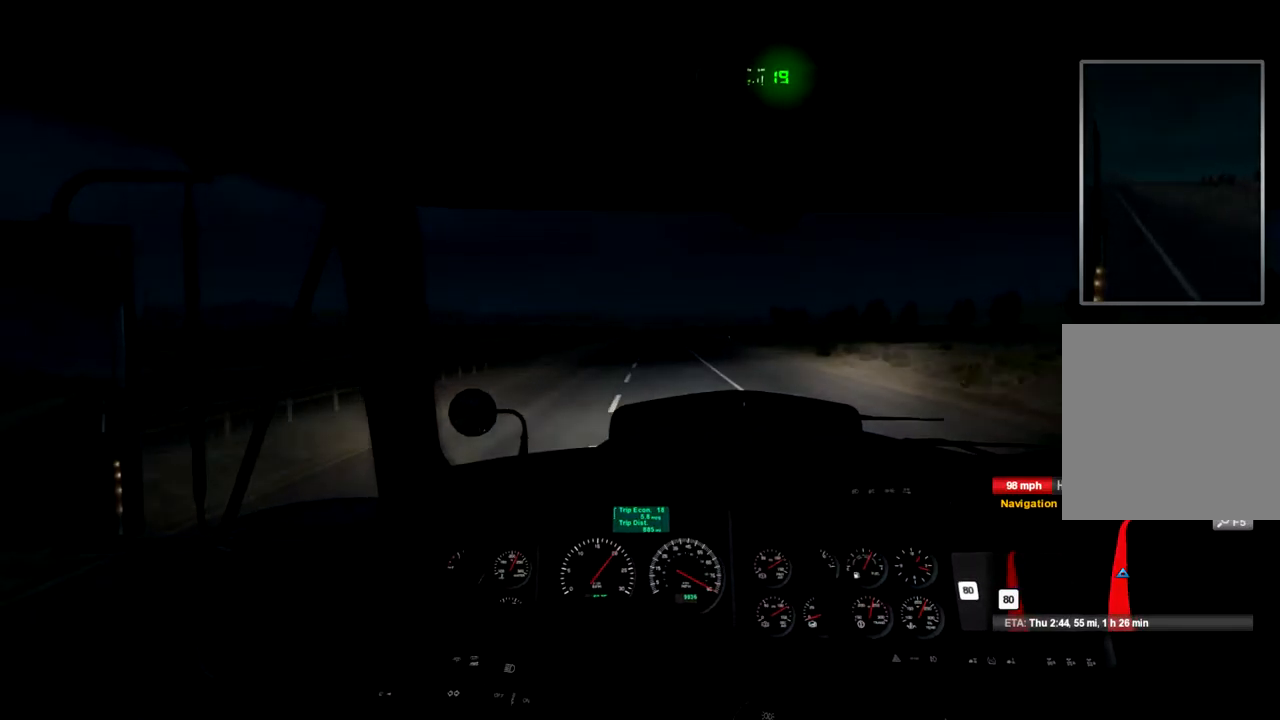
{"buttons": ["R2"], "left_stick": "center", "right_stick": "center", "events": []}
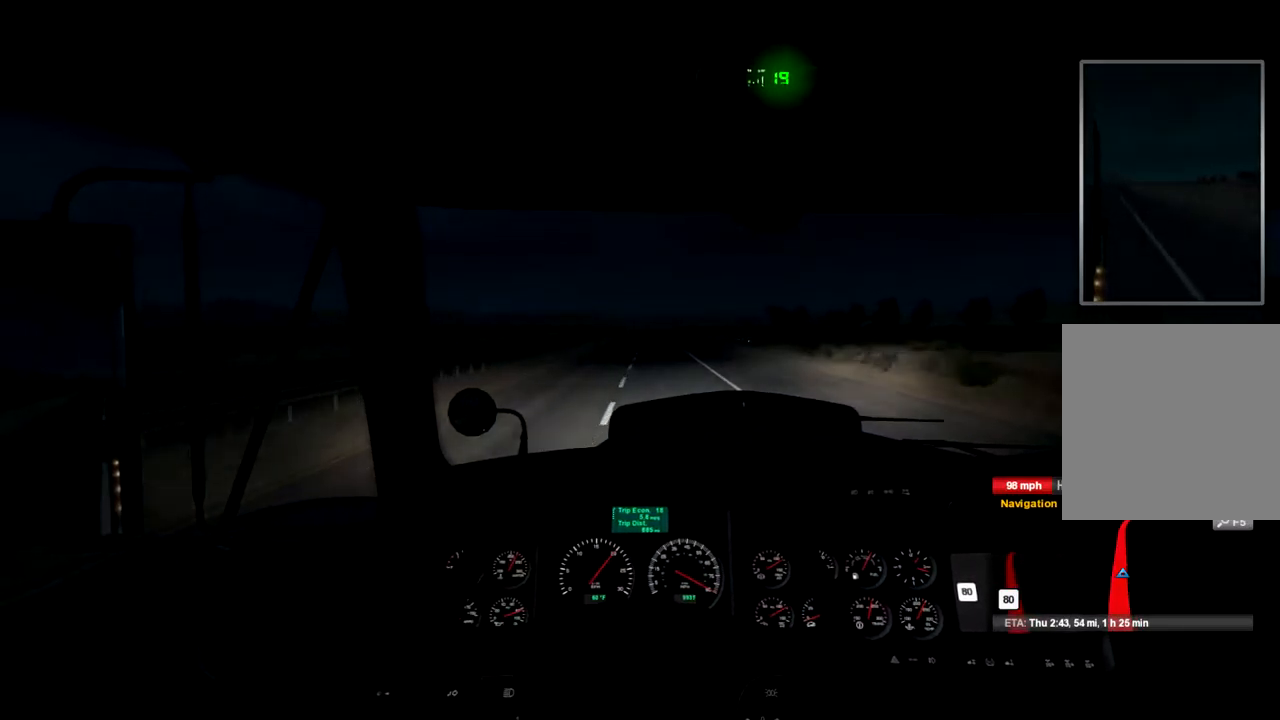
{"buttons": ["R2"], "left_stick": "center", "right_stick": "center", "events": []}
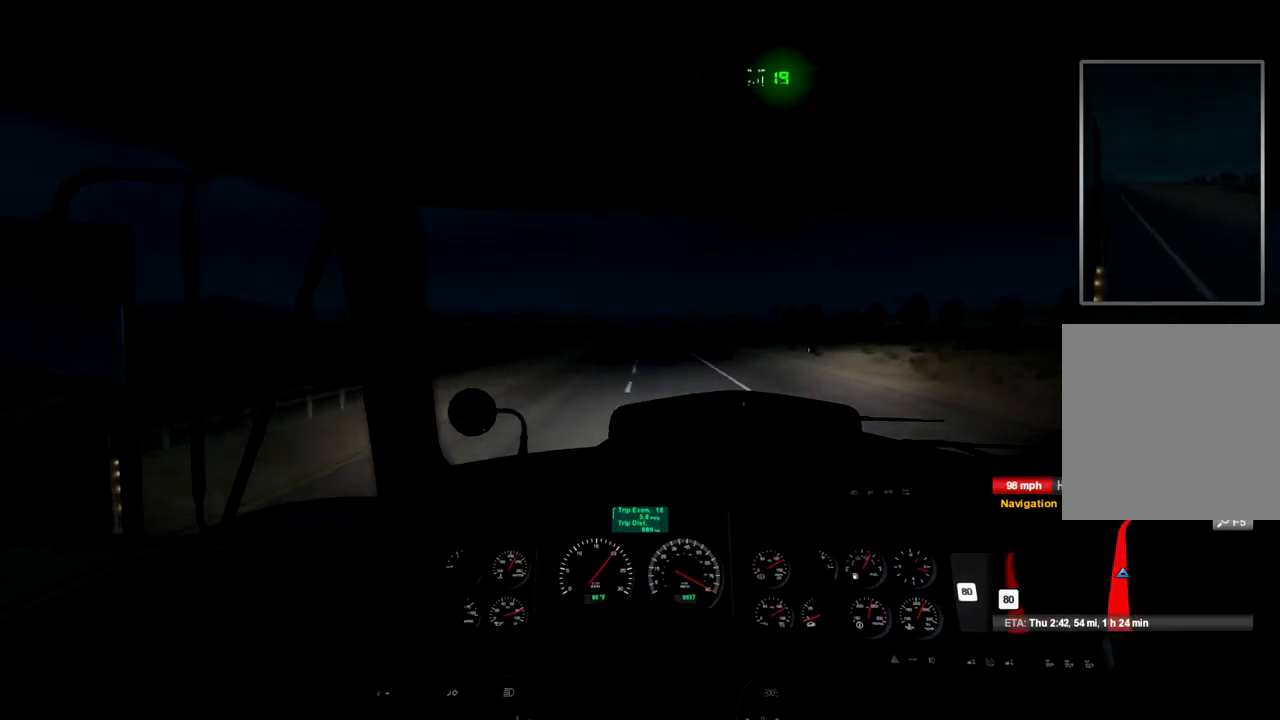
{"buttons": ["R2"], "left_stick": "center", "right_stick": "center", "events": []}
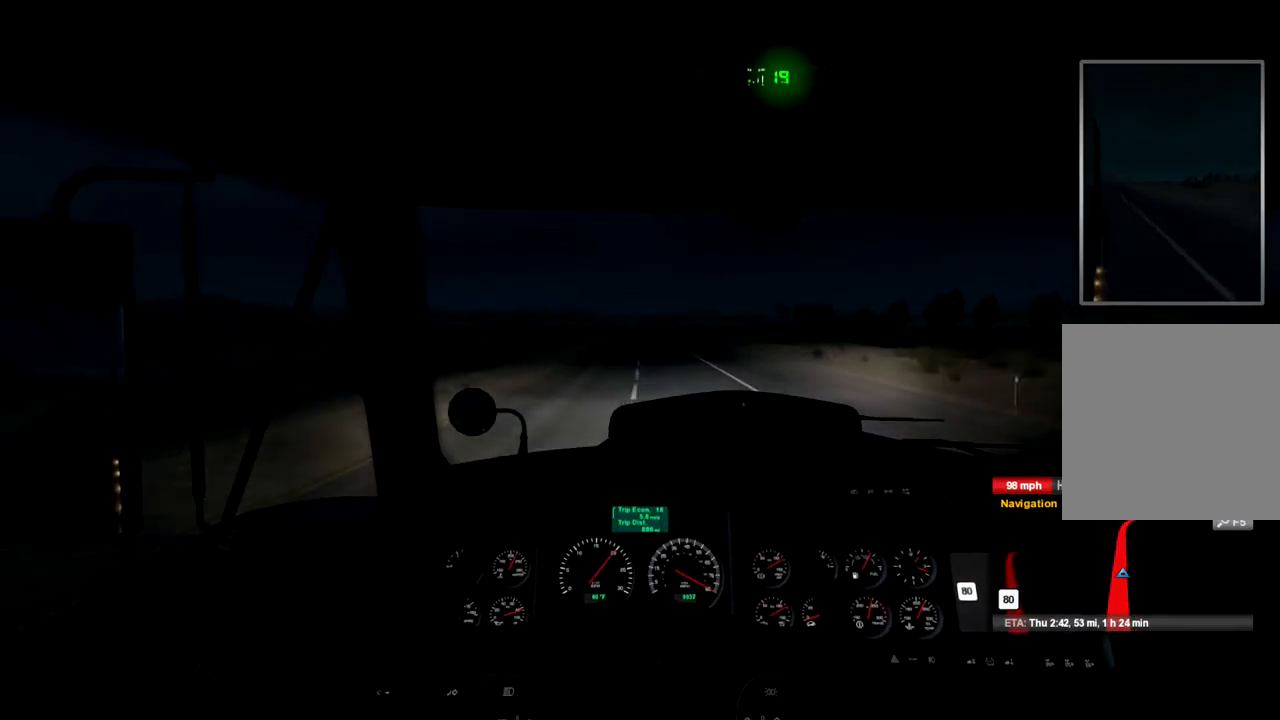
{"buttons": ["R2"], "left_stick": "center", "right_stick": "center", "events": []}
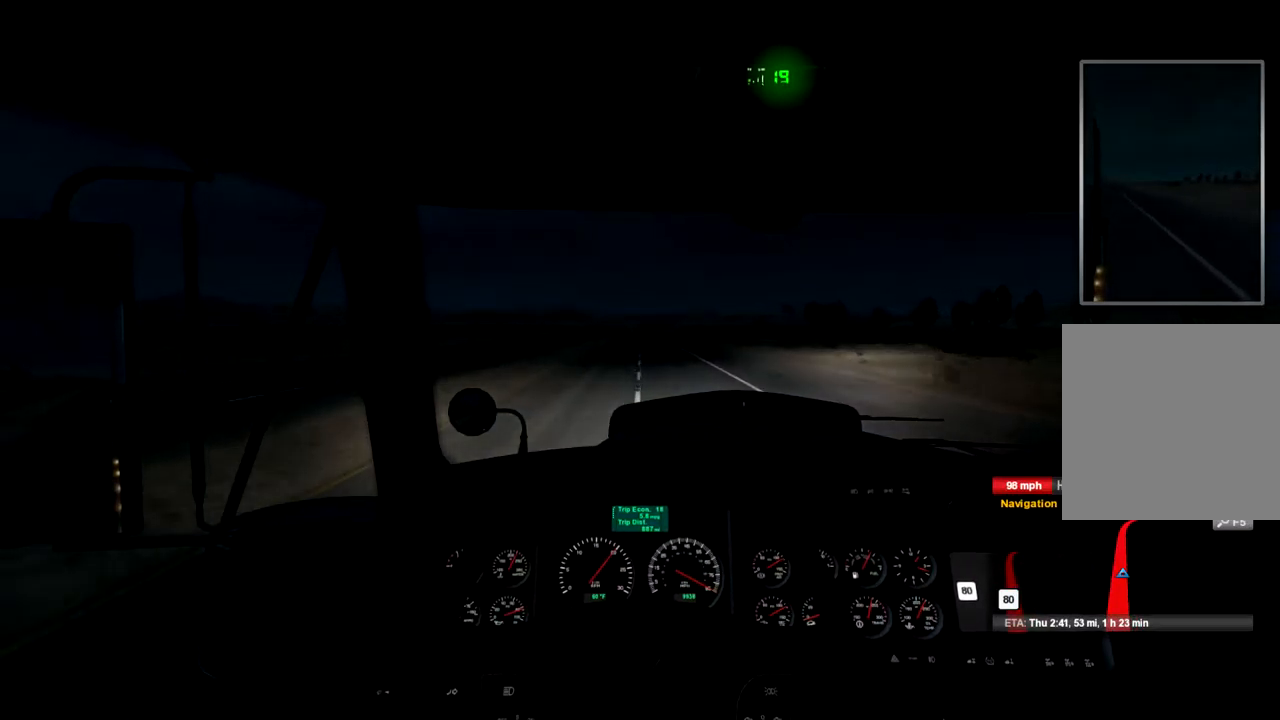
{"buttons": ["R2"], "left_stick": "center", "right_stick": "center", "events": []}
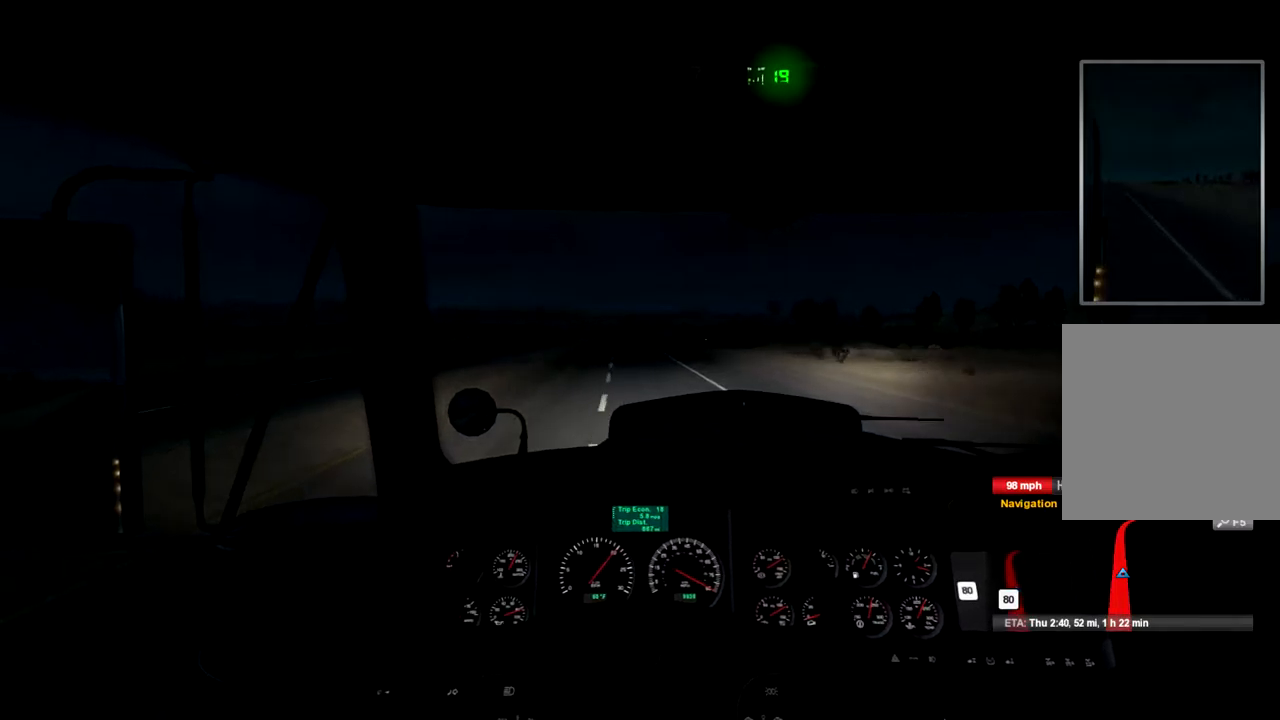
{"buttons": ["R2"], "left_stick": "center", "right_stick": "center", "events": []}
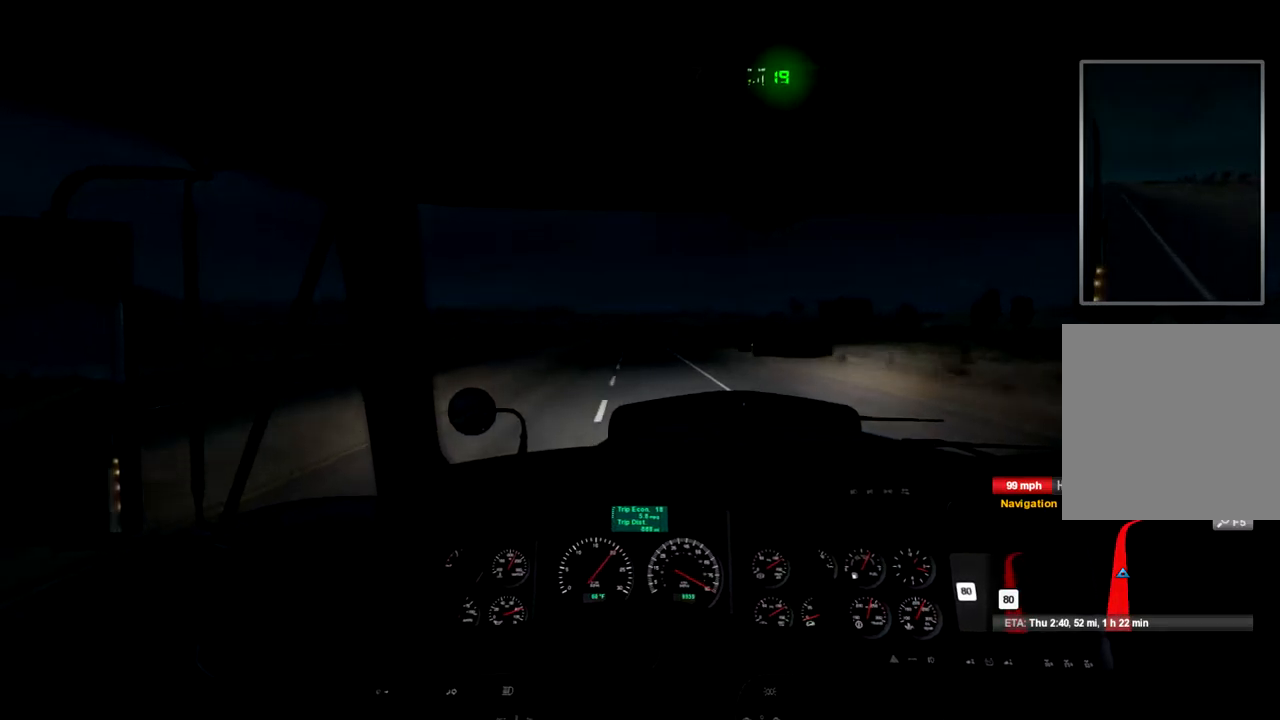
{"buttons": ["R2"], "left_stick": "center", "right_stick": "center", "events": []}
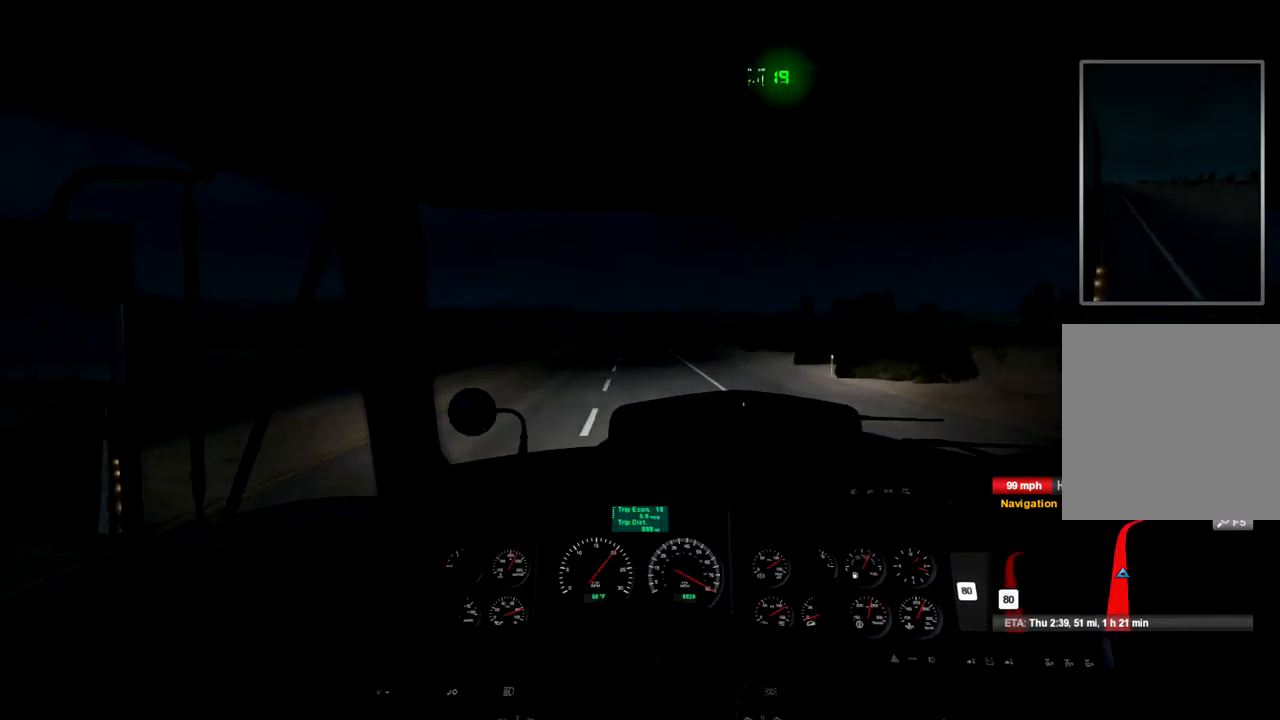
{"buttons": ["R2"], "left_stick": "center", "right_stick": "center", "events": []}
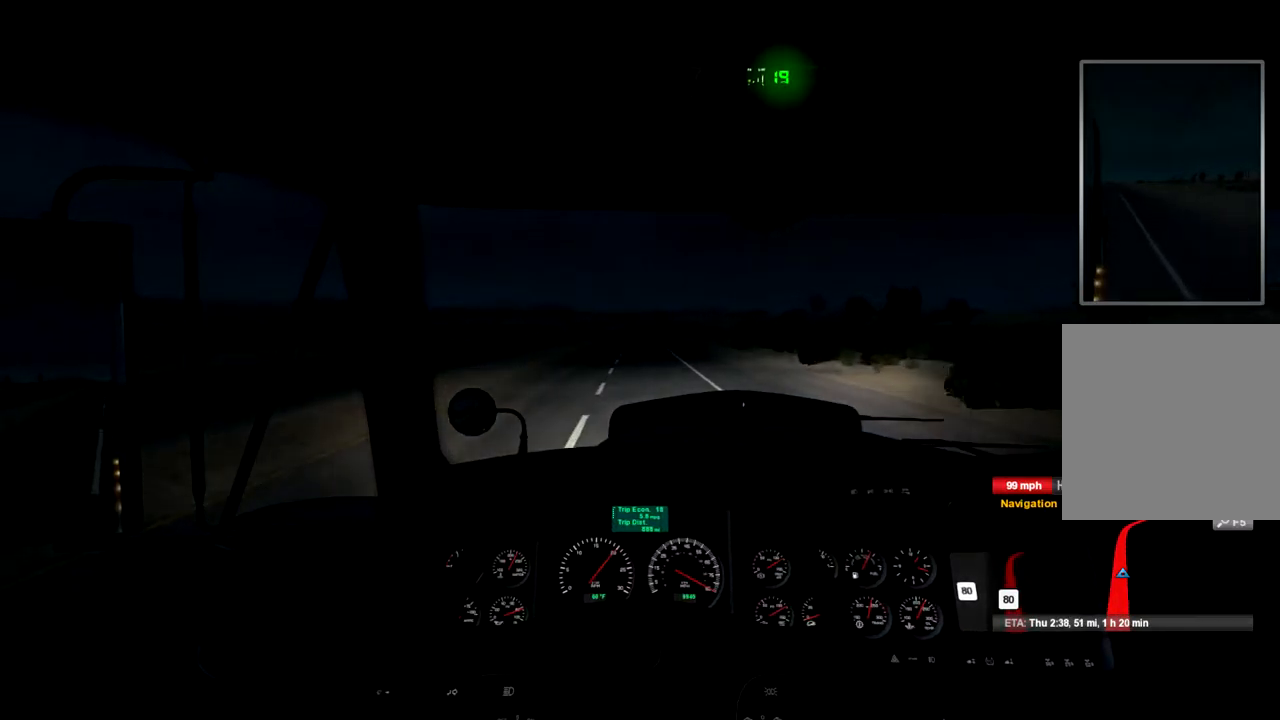
{"buttons": ["R2"], "left_stick": "center", "right_stick": "center", "events": []}
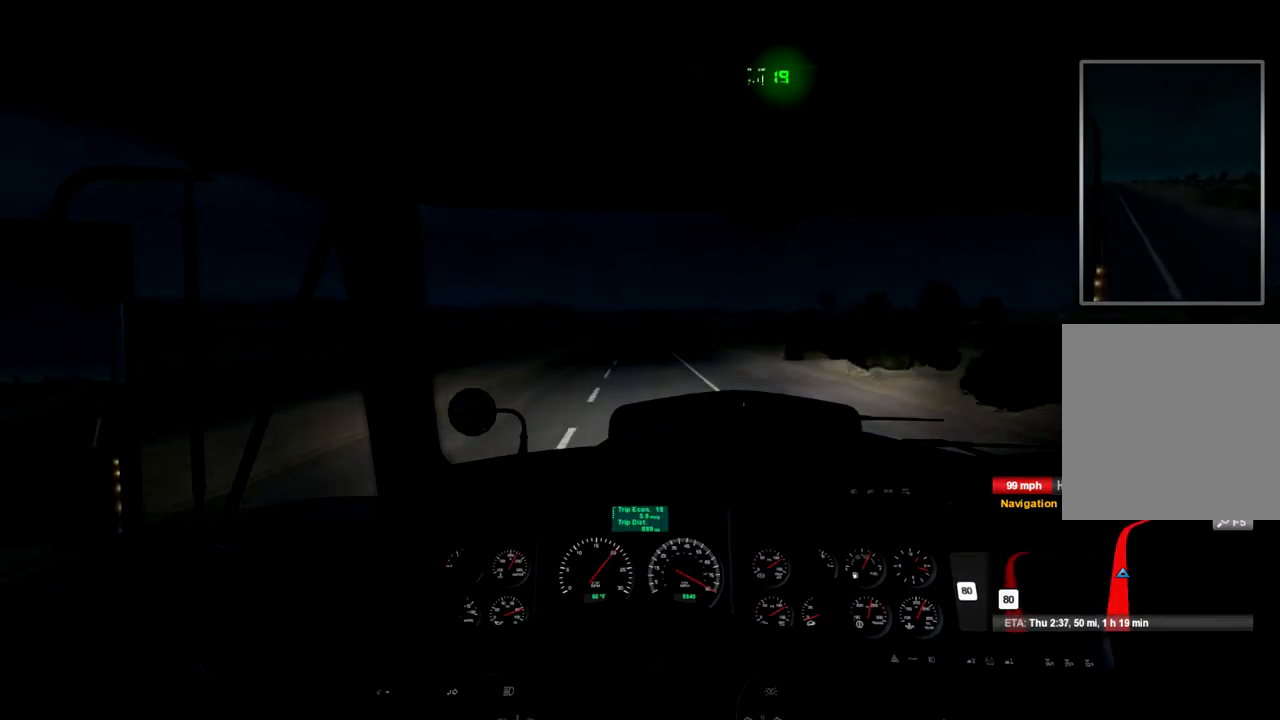
{"buttons": ["R2"], "left_stick": "center", "right_stick": "center", "events": []}
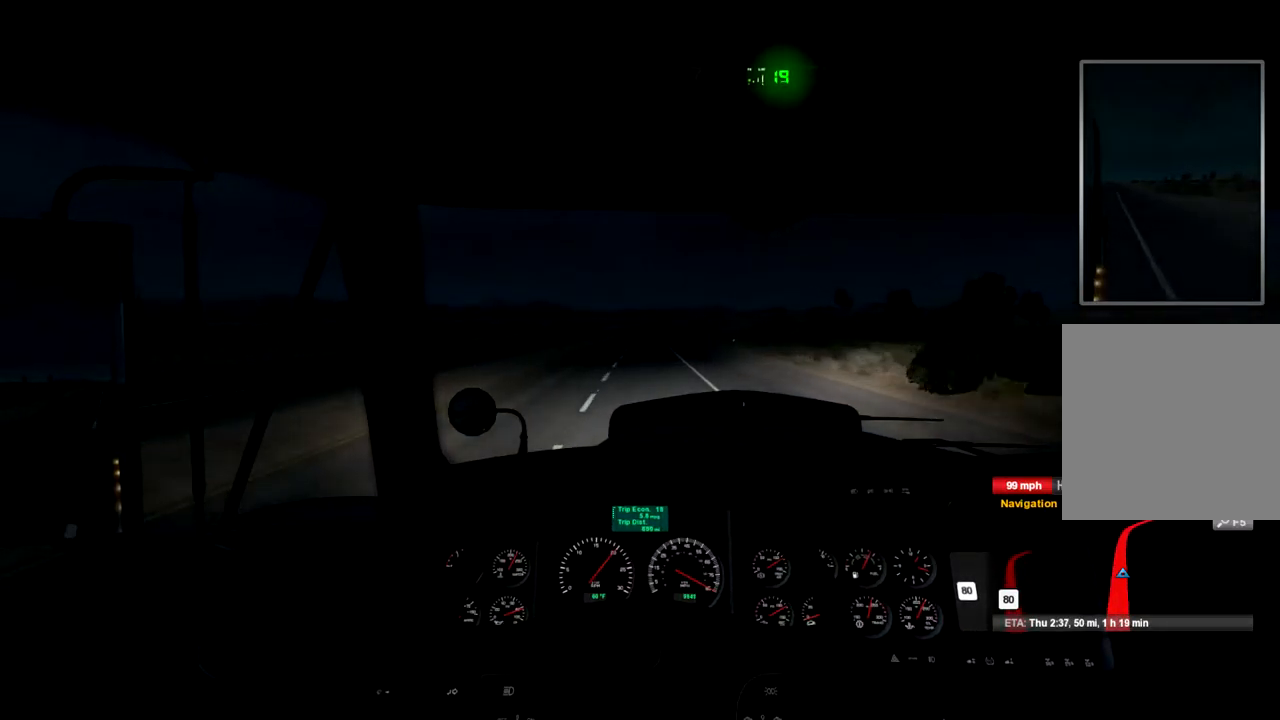
{"buttons": ["R2"], "left_stick": "center", "right_stick": "center", "events": []}
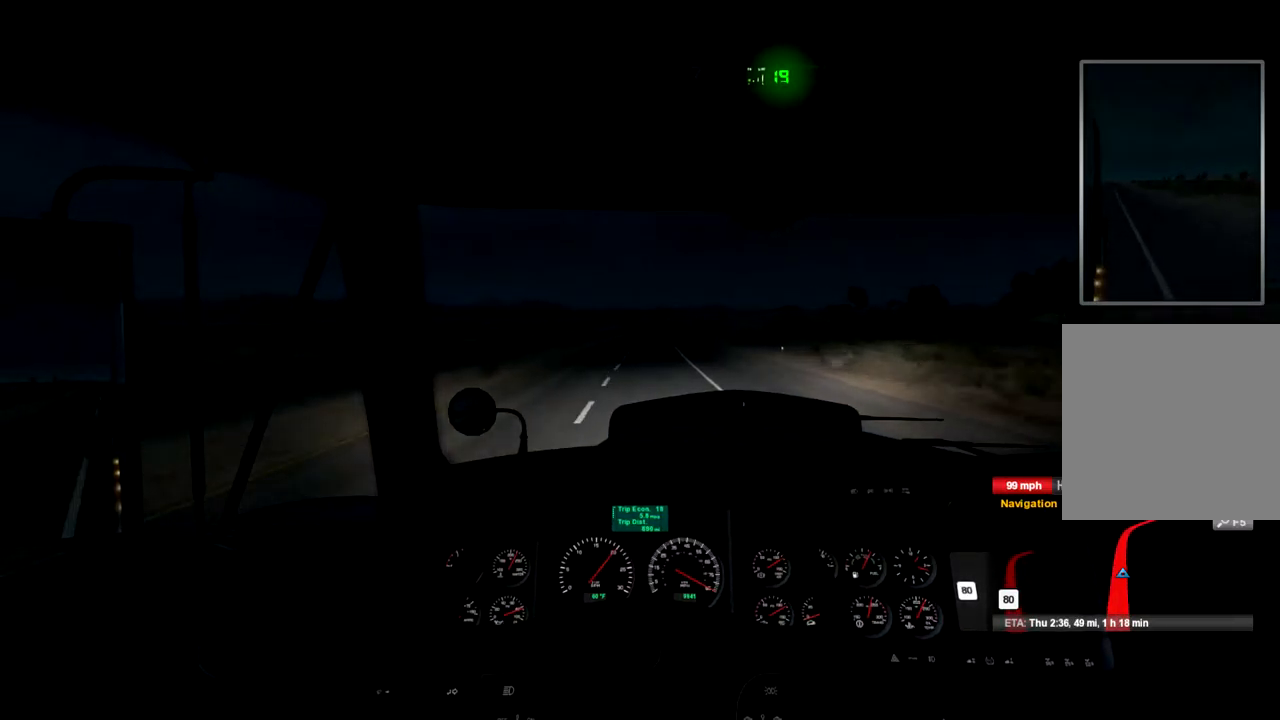
{"buttons": ["R2"], "left_stick": "center", "right_stick": "center", "events": []}
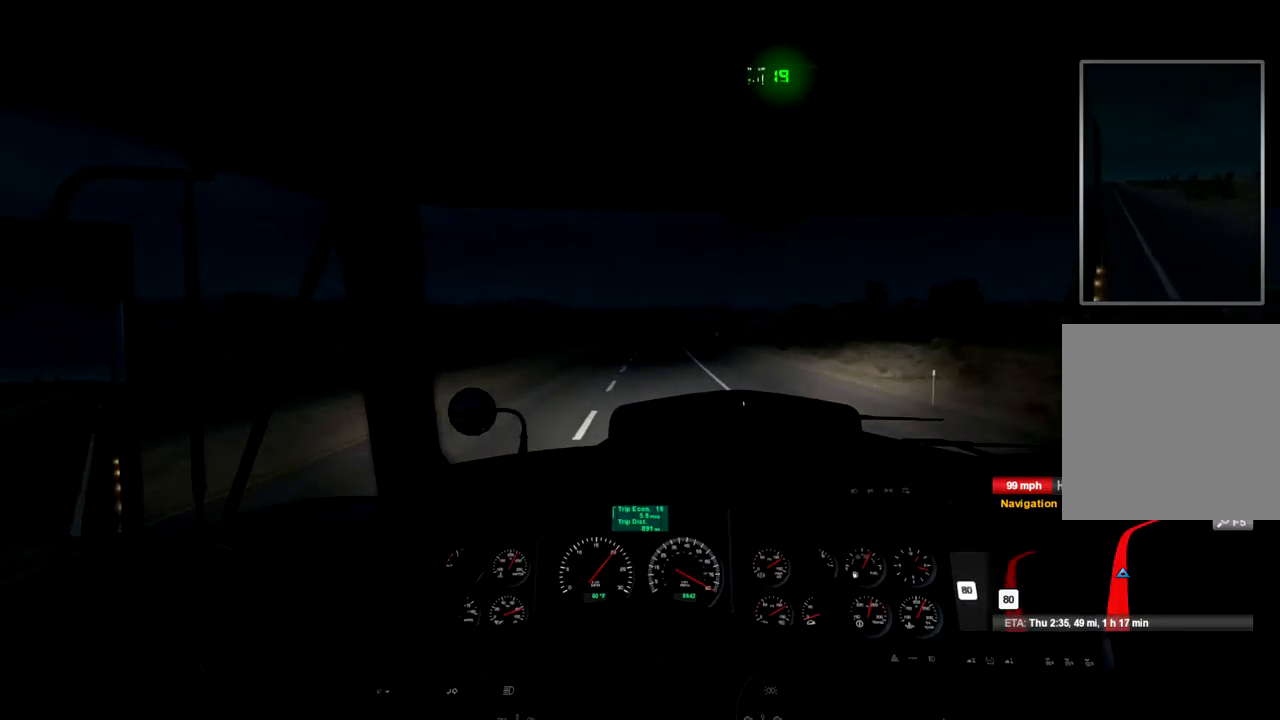
{"buttons": ["R2"], "left_stick": "center", "right_stick": "center", "events": []}
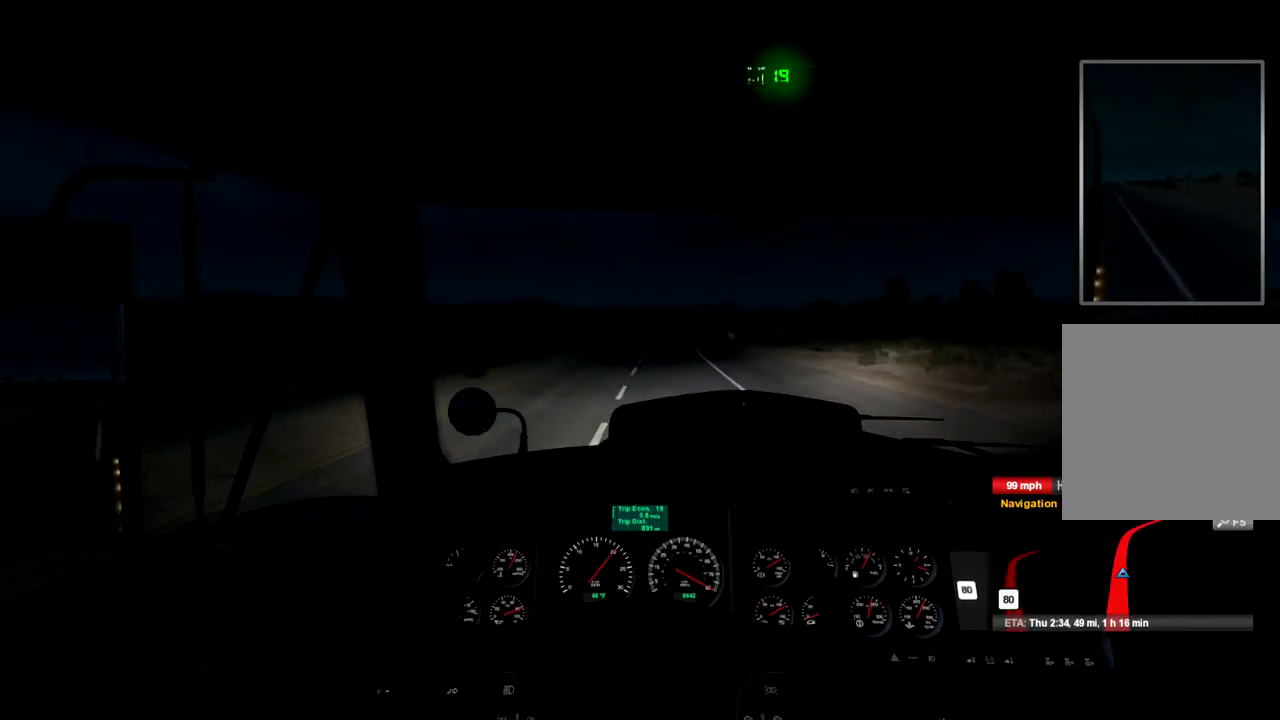
{"buttons": ["R2"], "left_stick": "center", "right_stick": "center", "events": []}
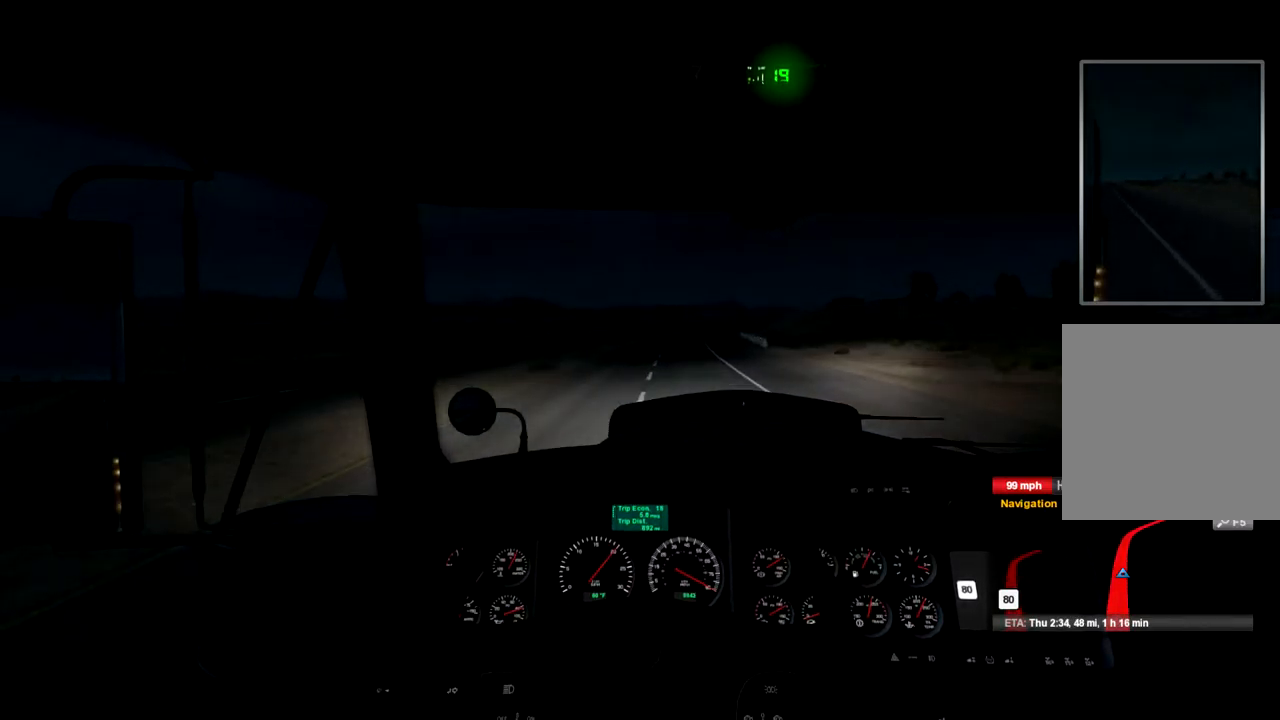
{"buttons": ["R2"], "left_stick": "center", "right_stick": "center", "events": []}
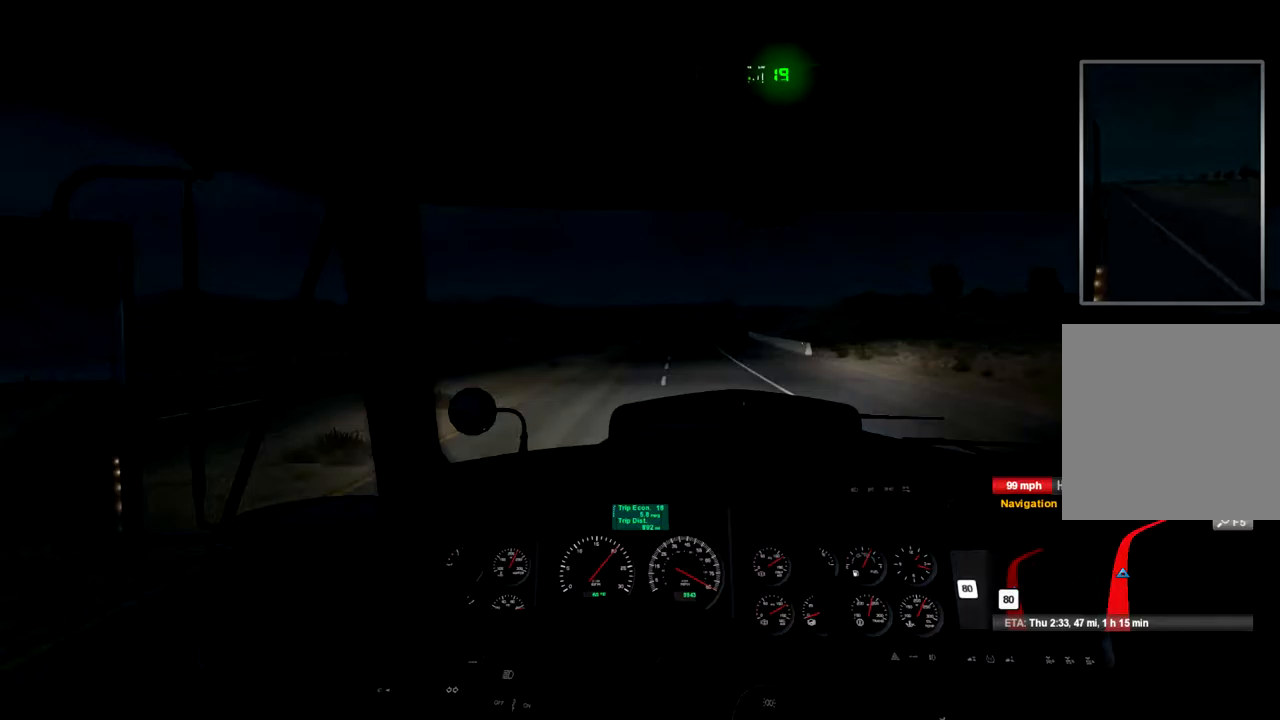
{"buttons": ["R2"], "left_stick": "center", "right_stick": "center", "events": []}
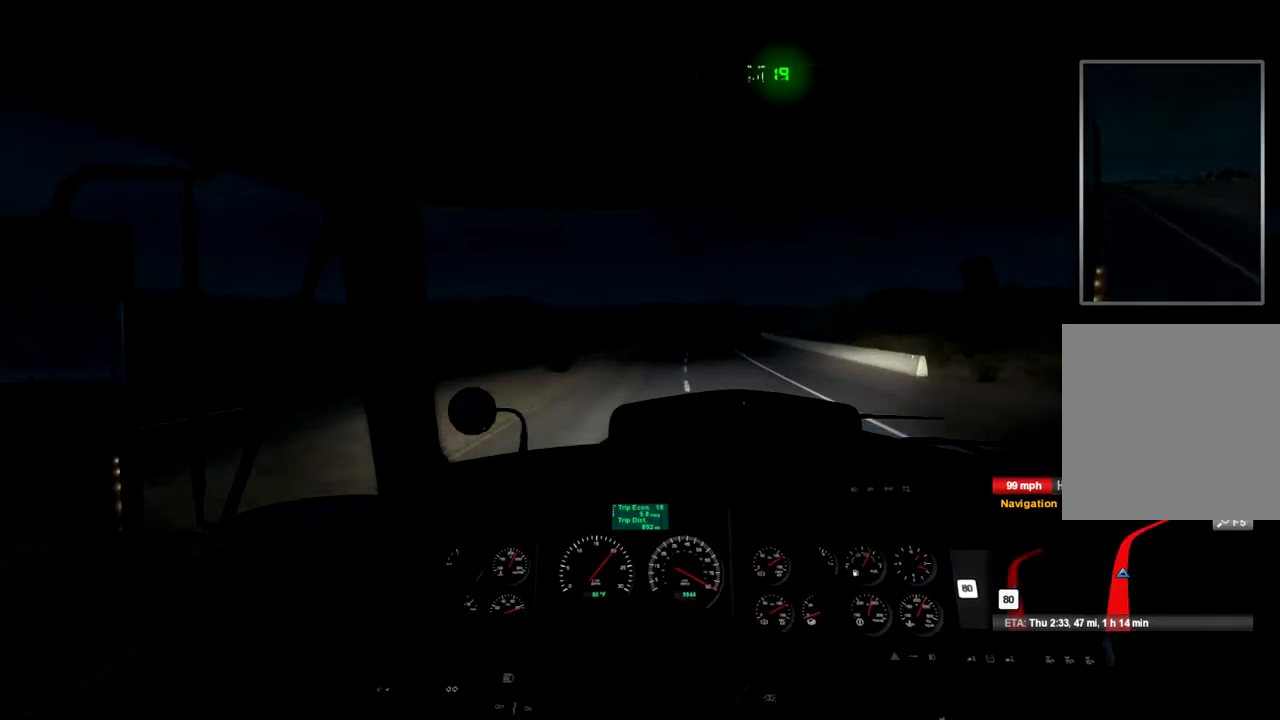
{"buttons": ["R2"], "left_stick": "center", "right_stick": "center", "events": []}
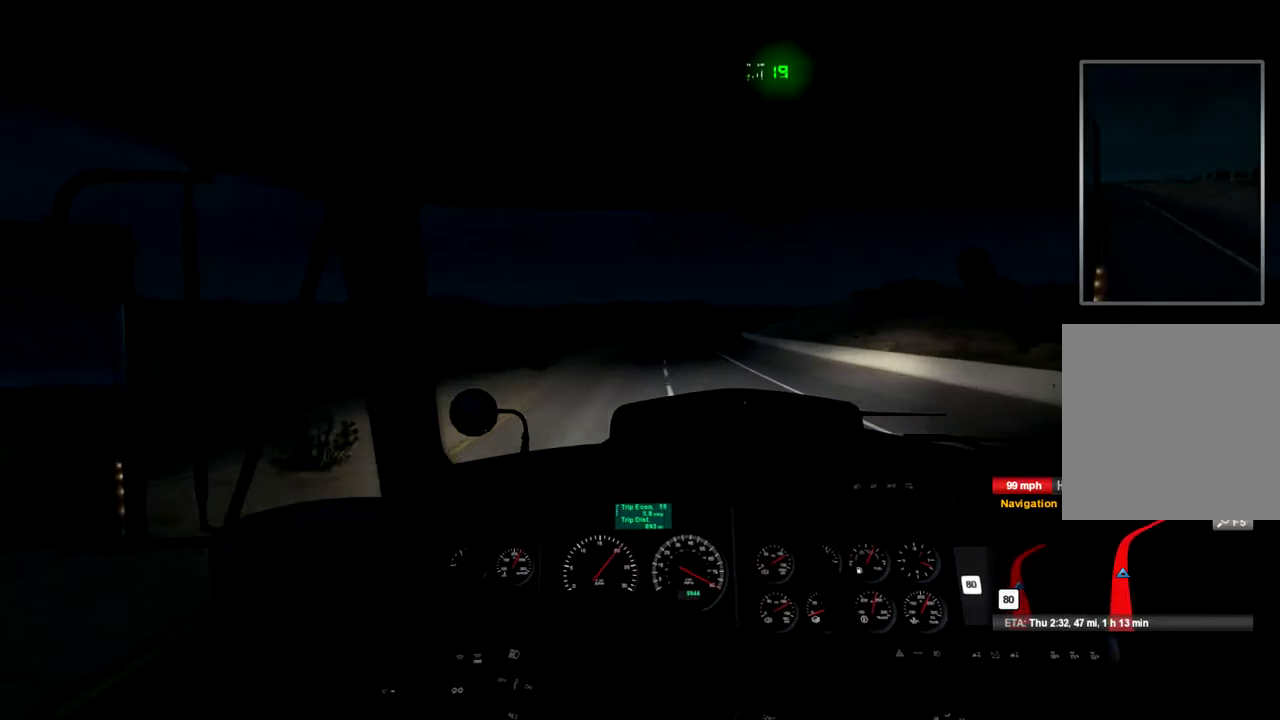
{"buttons": ["R2"], "left_stick": "center", "right_stick": "center", "events": []}
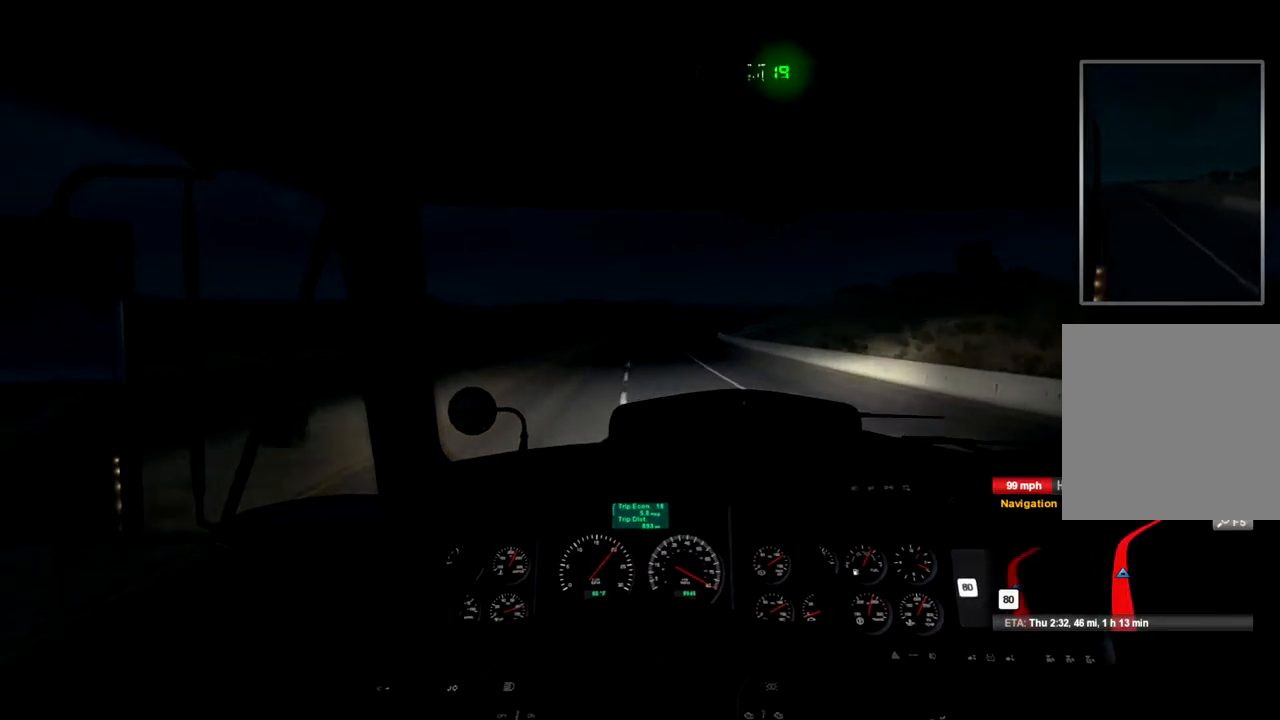
{"buttons": ["R2"], "left_stick": "center", "right_stick": "center", "events": []}
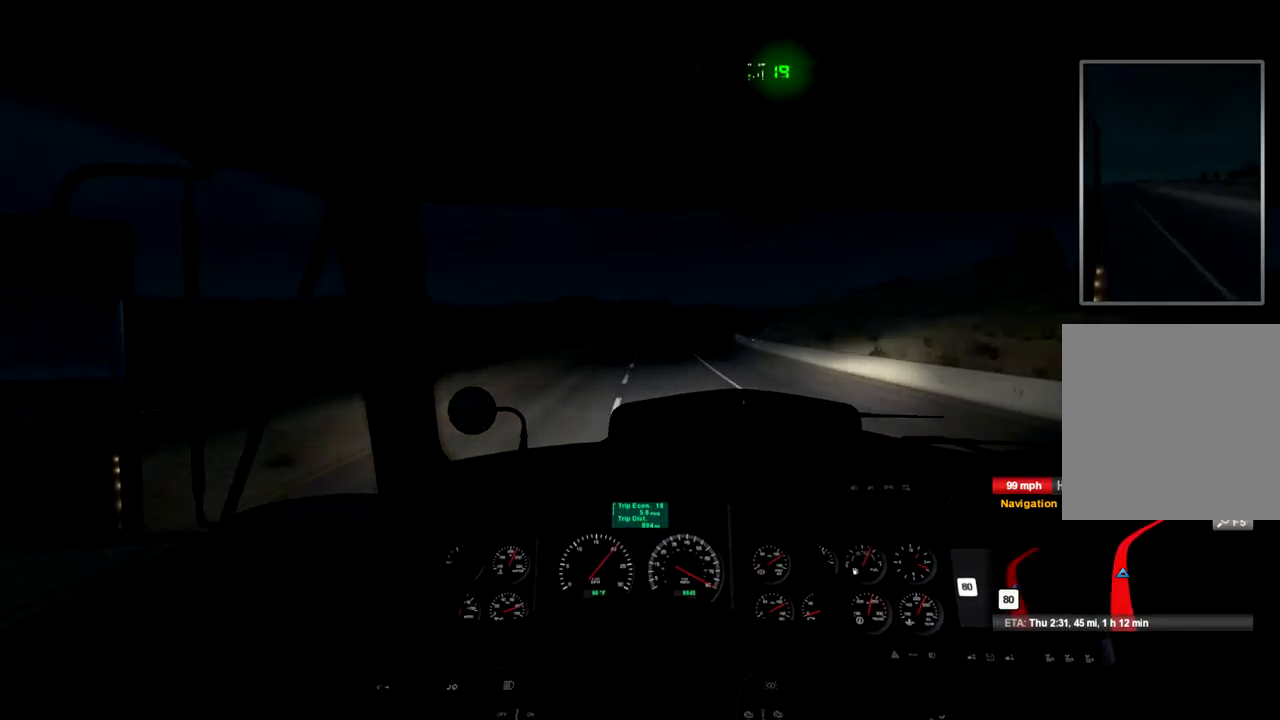
{"buttons": ["R2"], "left_stick": "center", "right_stick": "center", "events": []}
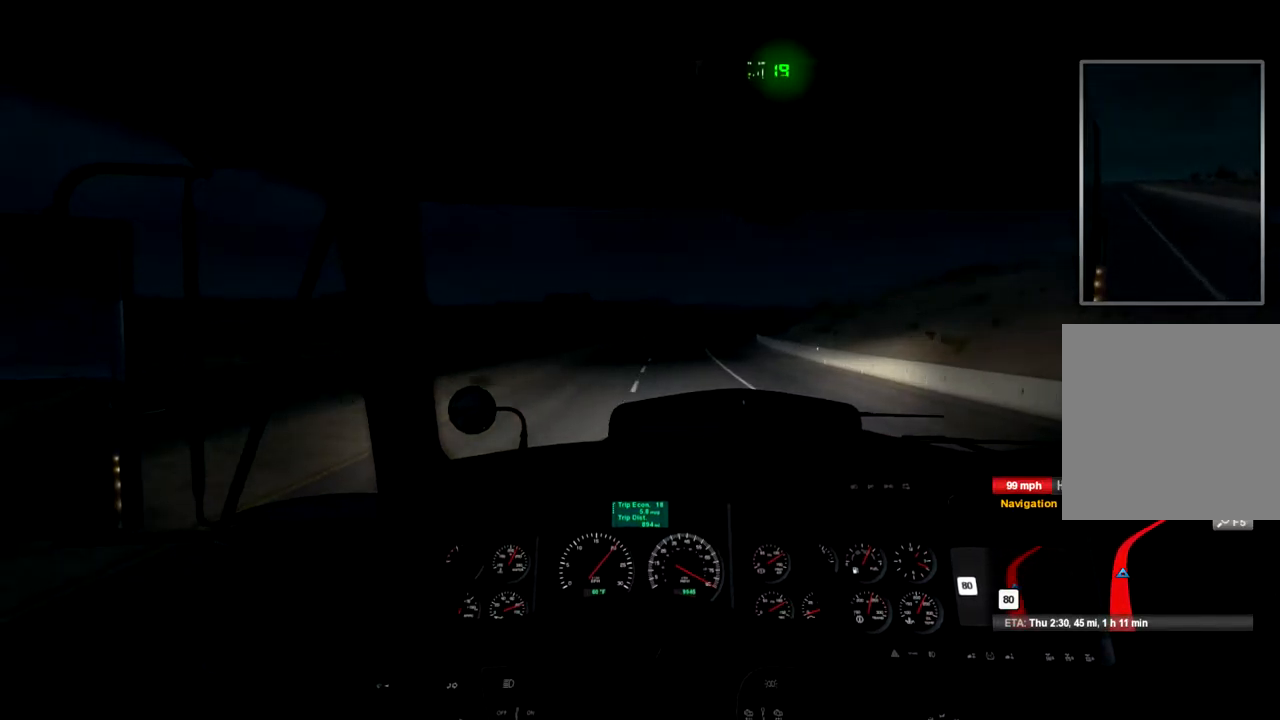
{"buttons": ["R2"], "left_stick": "center", "right_stick": "center", "events": []}
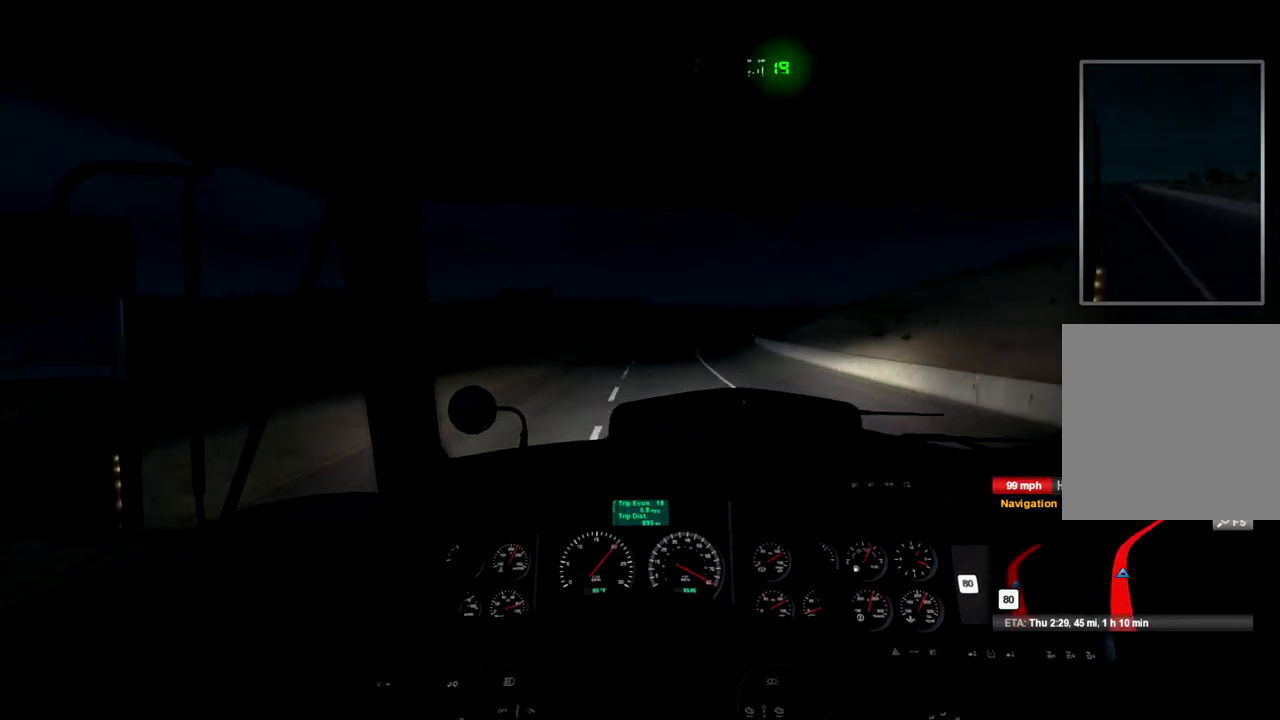
{"buttons": ["R2"], "left_stick": "center", "right_stick": "center", "events": []}
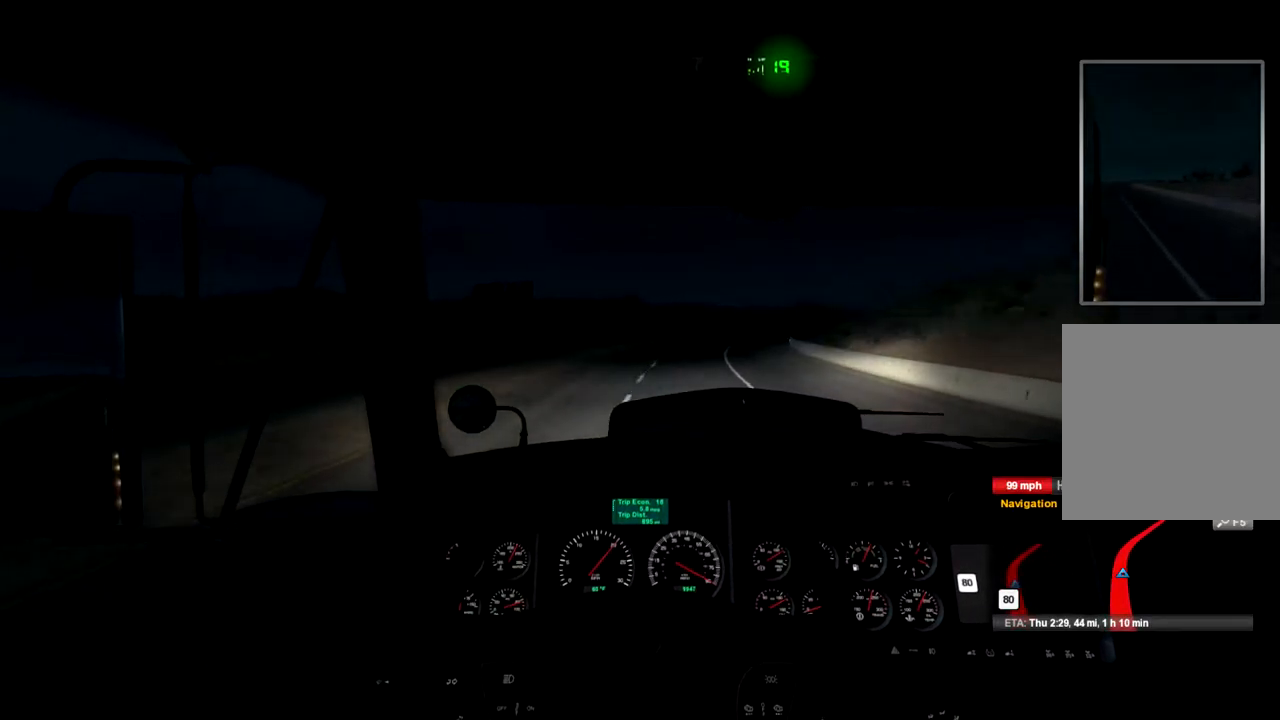
{"buttons": ["R2"], "left_stick": "center", "right_stick": "center", "events": []}
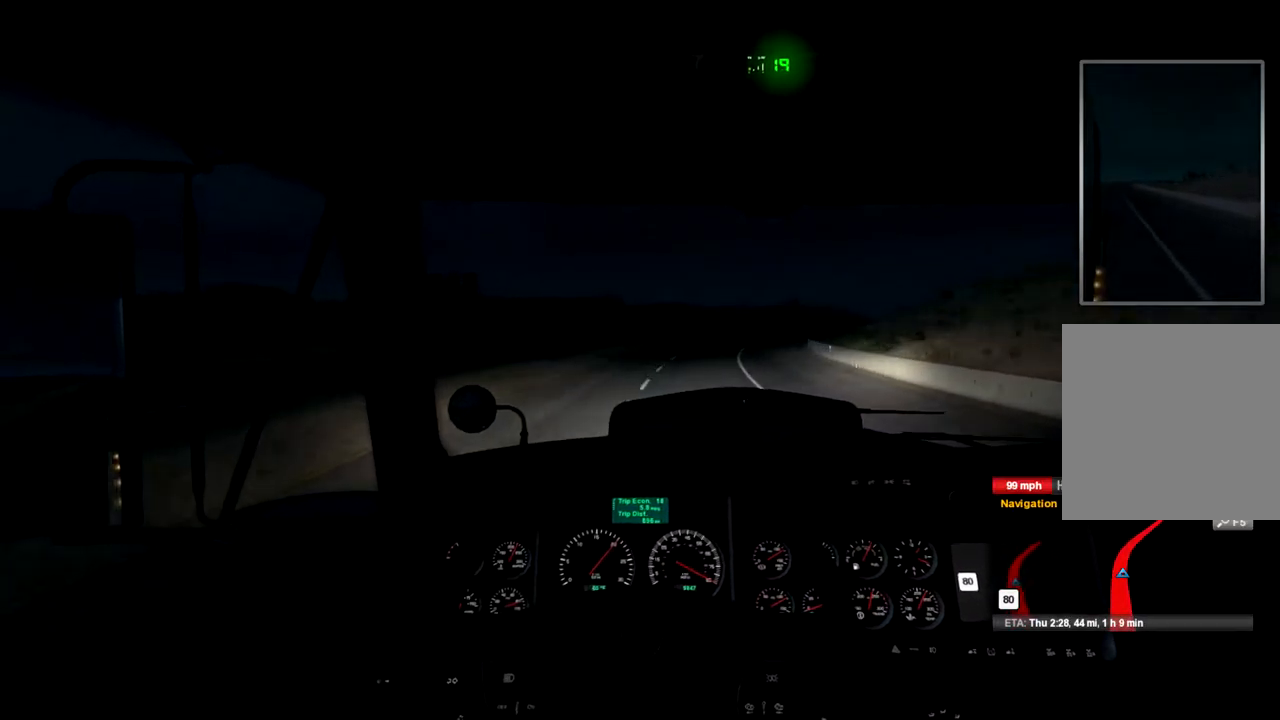
{"buttons": ["R2"], "left_stick": "center", "right_stick": "center", "events": [[200, "left_stick", "right"], [433, "left_stick", "center"]]}
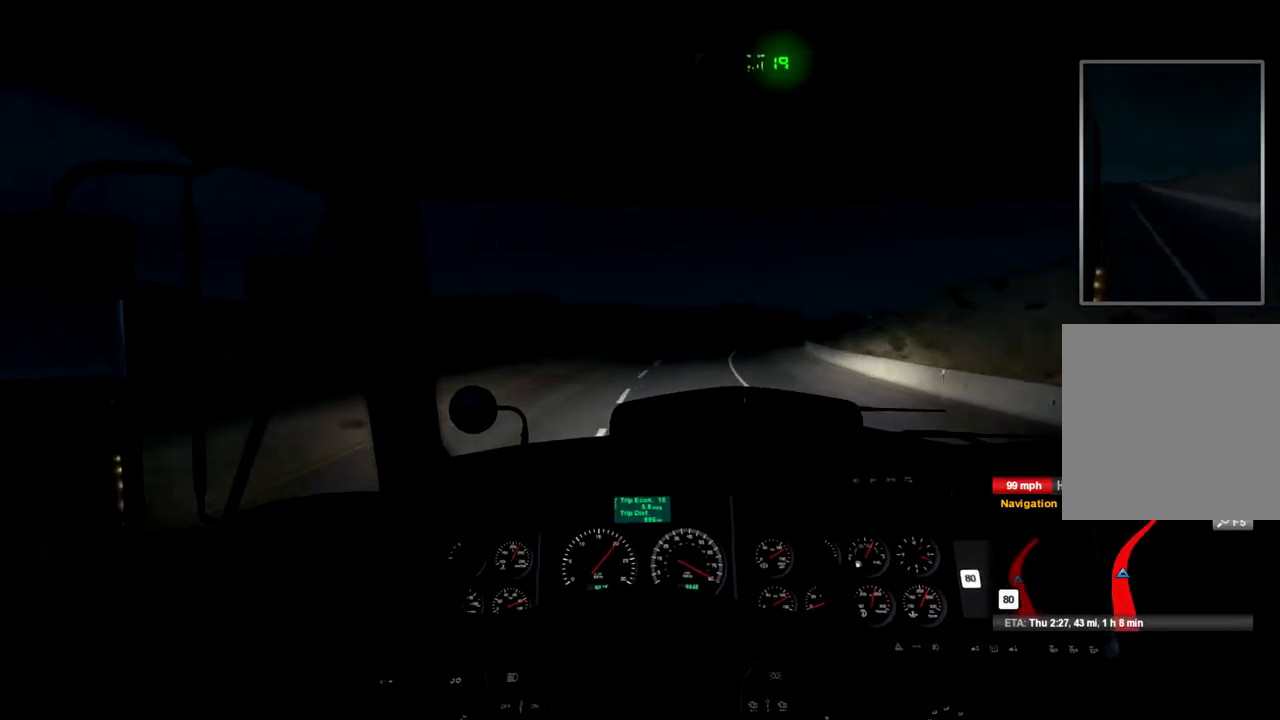
{"buttons": ["R2"], "left_stick": "center", "right_stick": "center", "events": []}